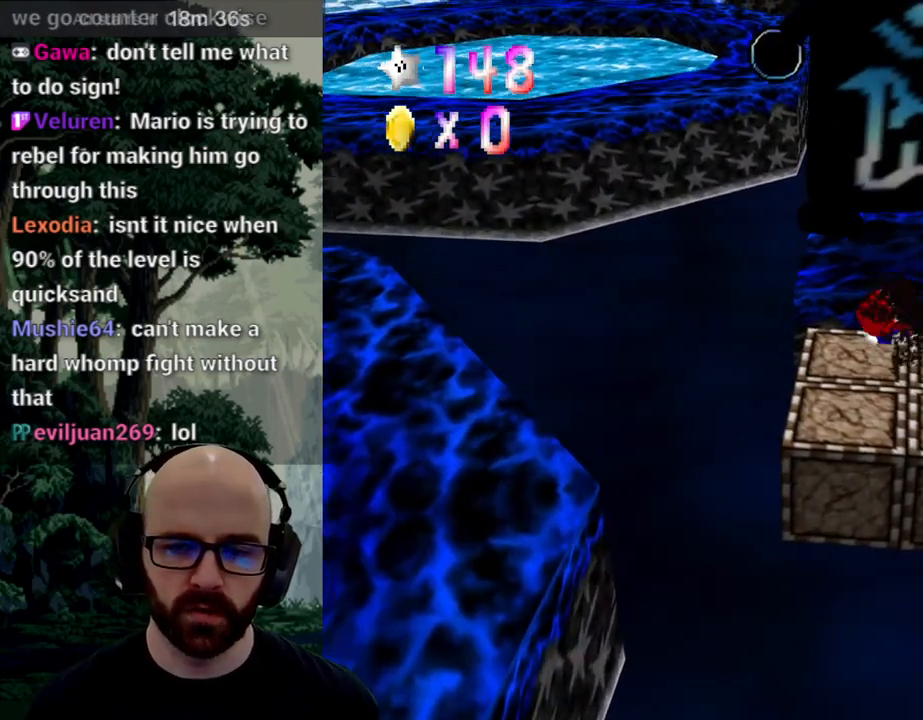
Gameplay with a controller (Xbox layout); each line is a JSON object with the inputs held at the frame after it. "events" lists button and stick changes between this image and that frame as [ms after this image, input, new state], when the widget could be followed in between. Not read: A B DPAD_DOWN DPAD_LEFT DPAD_RIGHT DPAD_UP L1 L2 L3 R1 R2 R3 SELECT START X Y right_stick.
{"buttons": [], "left_stick": "center", "events": []}
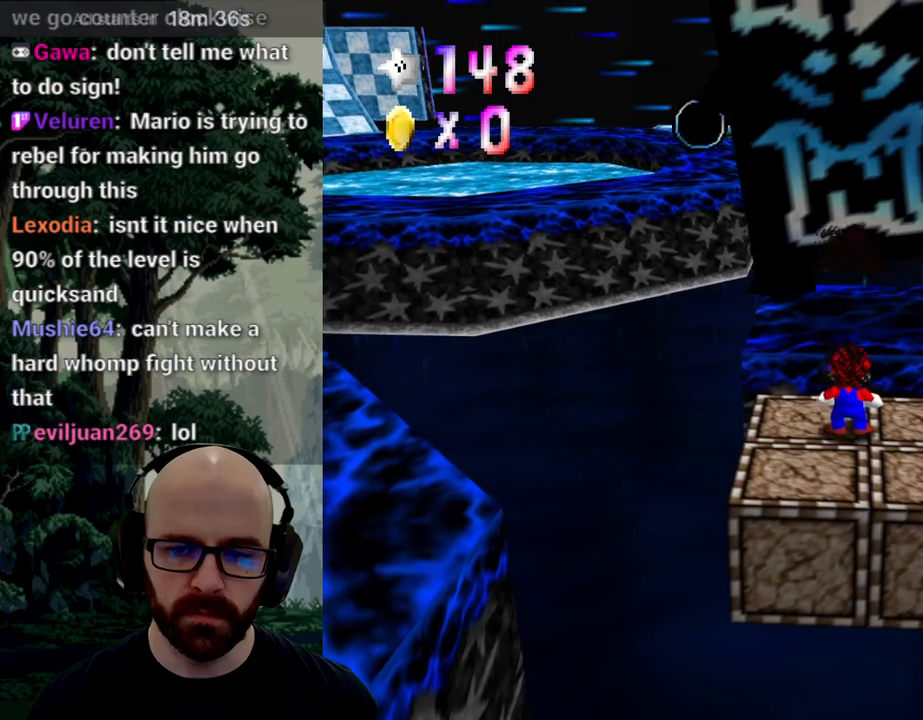
{"buttons": [], "left_stick": "center"}
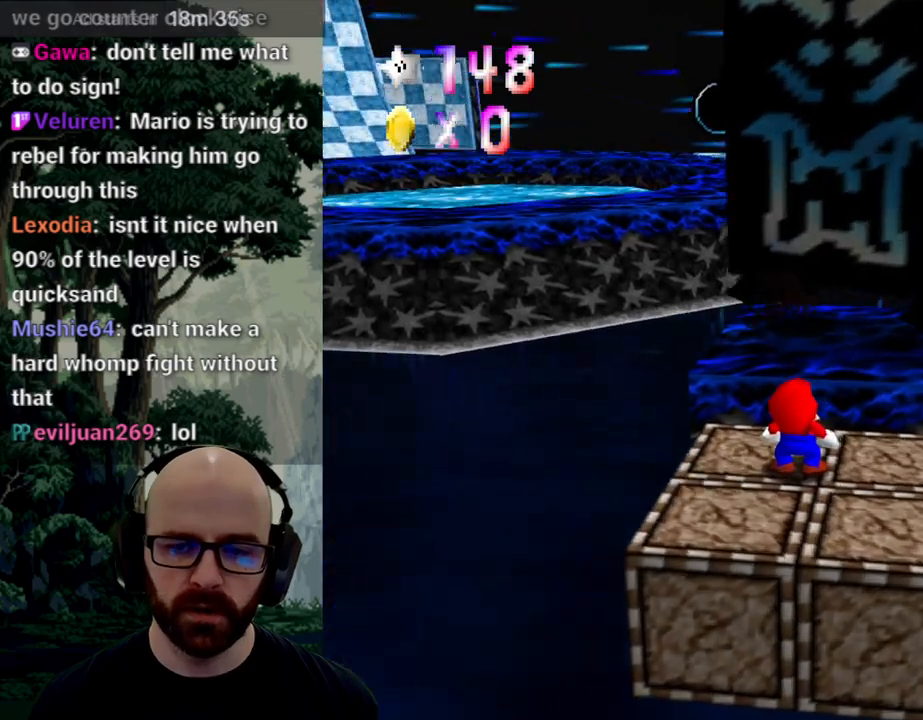
{"buttons": [], "left_stick": "center", "events": []}
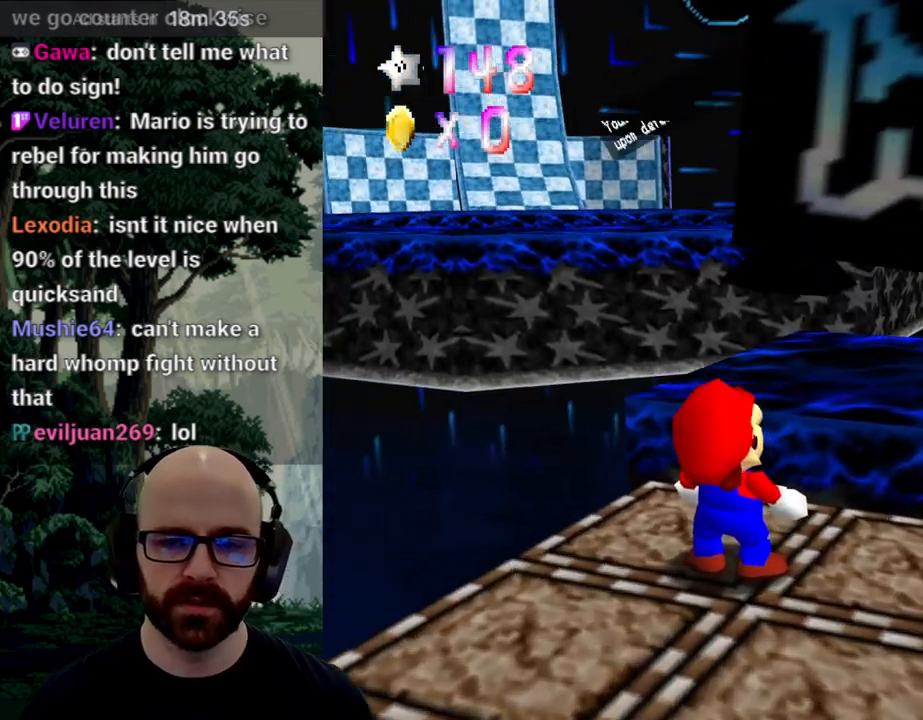
{"buttons": [], "left_stick": "center", "events": []}
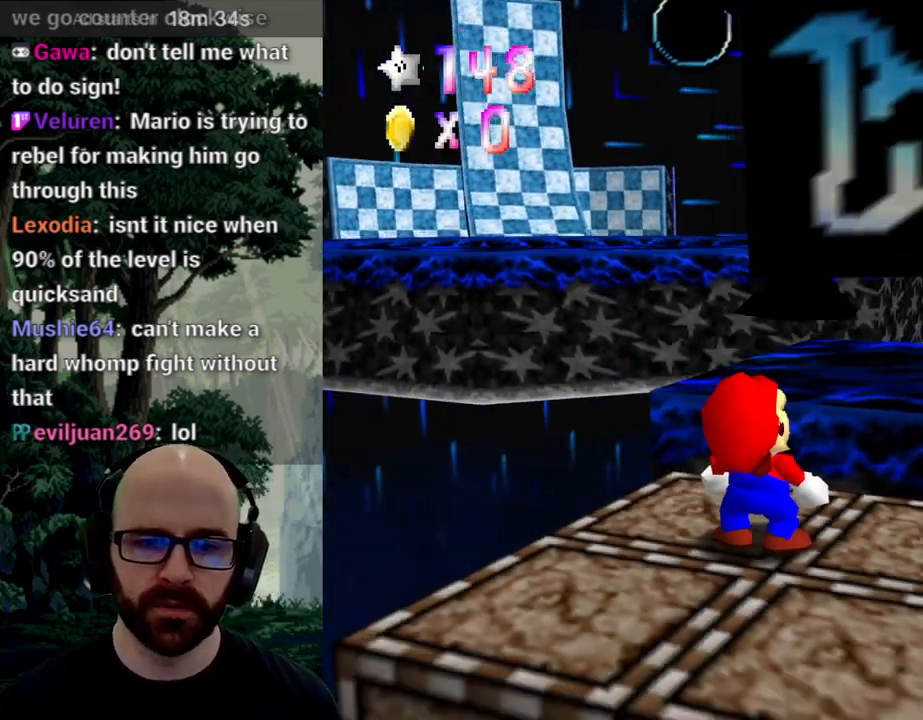
{"buttons": [], "left_stick": "center", "events": [[417, "left_stick", "down"], [500, "left_stick", "center"]]}
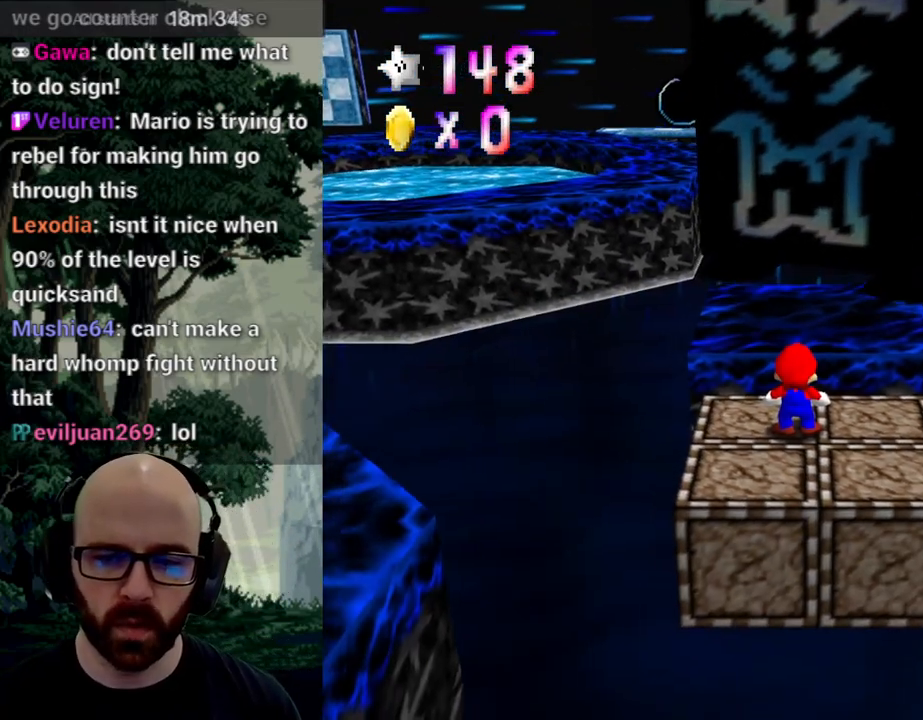
{"buttons": [], "left_stick": "center", "events": []}
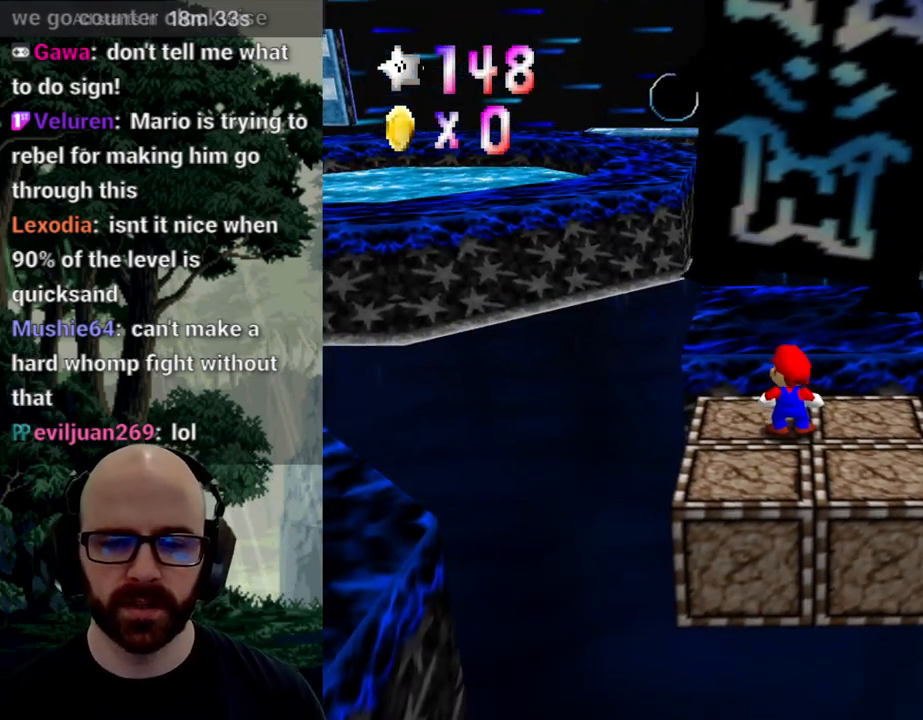
{"buttons": [], "left_stick": "center", "events": []}
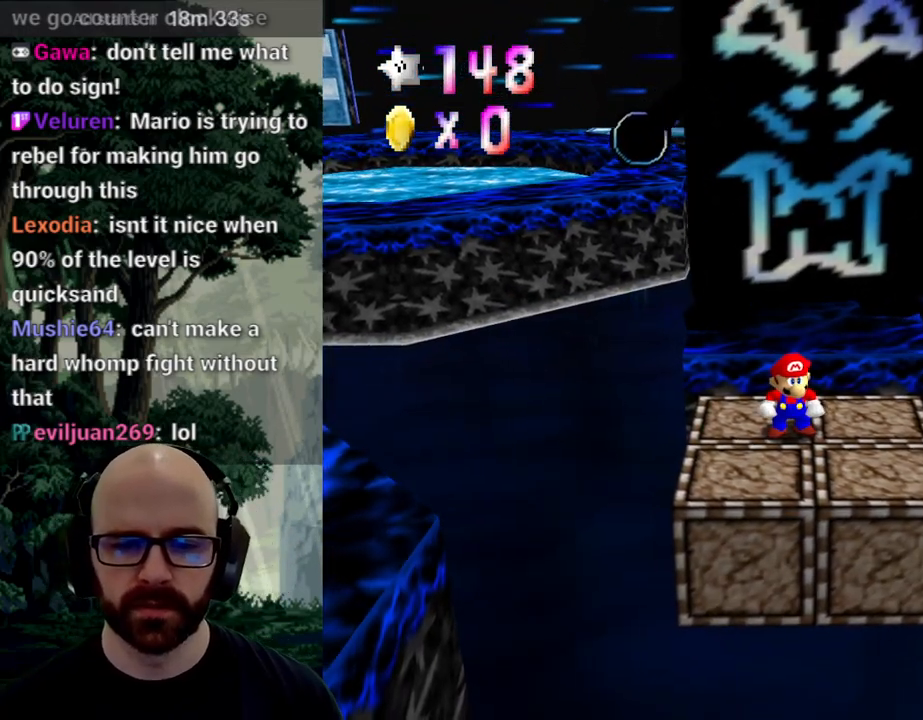
{"buttons": [], "left_stick": "center", "events": []}
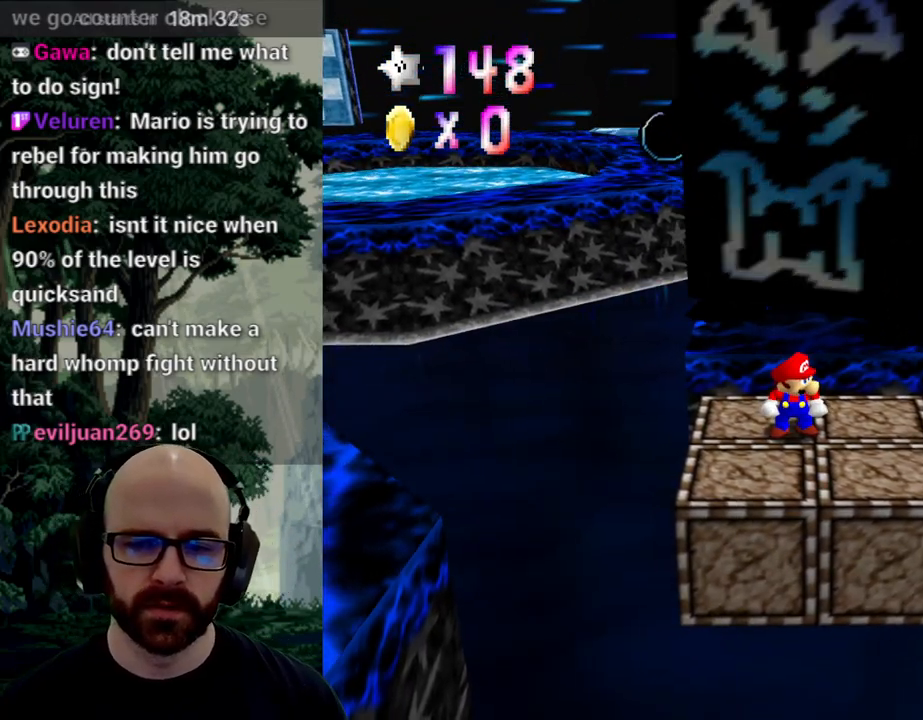
{"buttons": [], "left_stick": "up-right", "events": [[483, "left_stick", "up-right"]]}
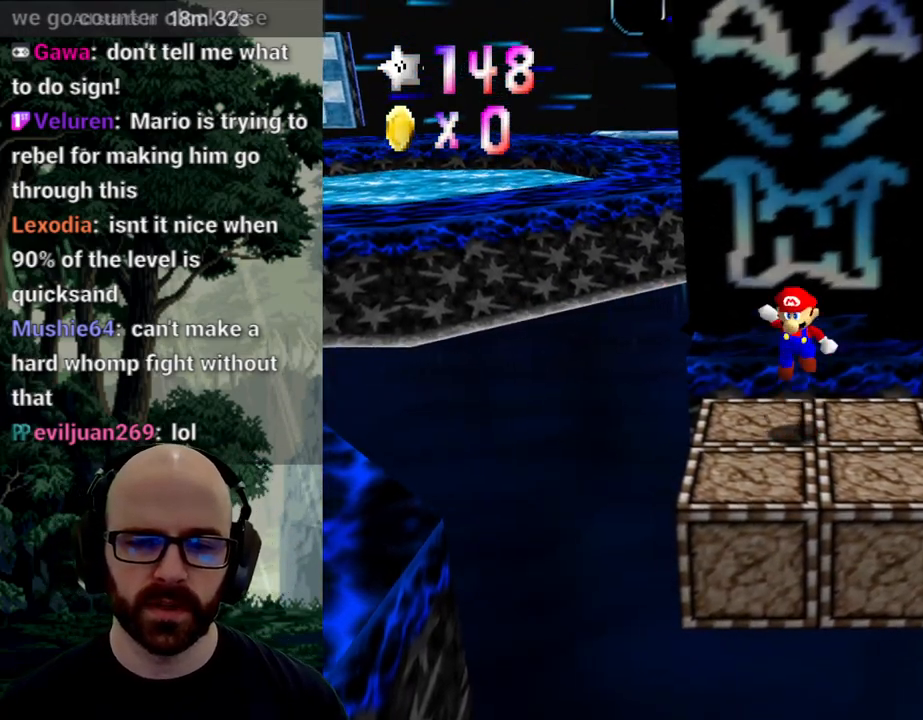
{"buttons": [], "left_stick": "center", "events": [[167, "left_stick", "center"]]}